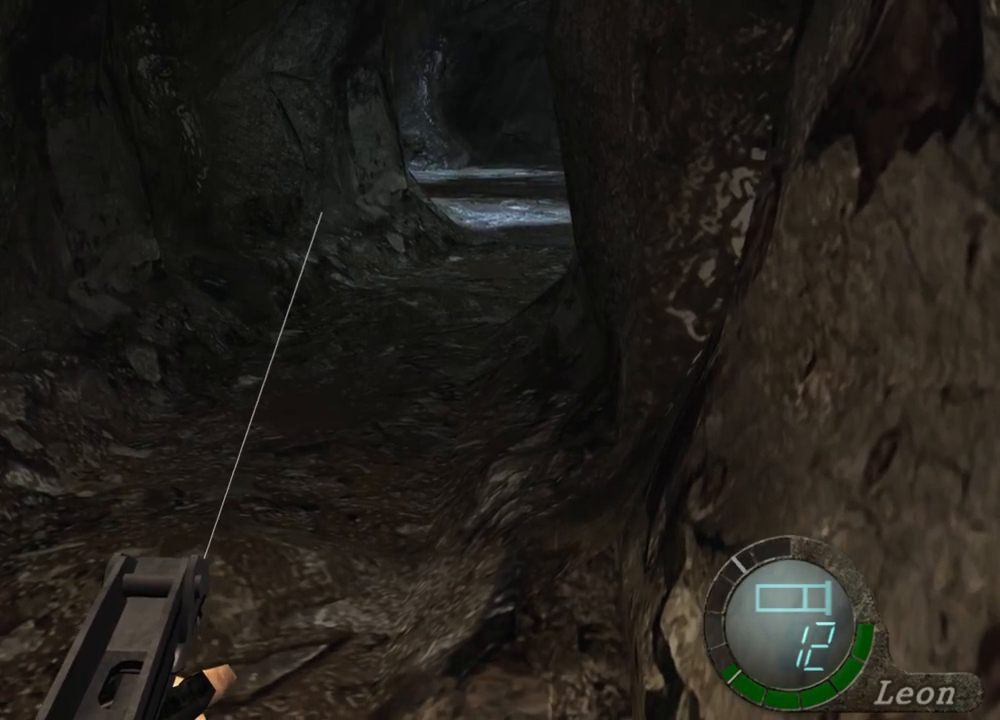
Gameplay with keyboard and mouse; each line is a JSON object with the keys and mouse buttons held at the frame after it. "events" lists presses ("down") and releases ("up") of "1", "2", "3", "4", "5", "a", "alt", "b", "c", "ctrl", "d", "e", "f", "g", "q", "r", "s", "shift", "space", "t", "tab", "tilde", "v", "w", "x", "z", "mouse_left", "mouse_wheel", "mouse_right", "mouse_mb4" and "mouse_mb5" between this image and that frame as [ms after this image, input, new state], when the widget could be followed in between. "mouse_left", "mouse_wheel", "mouse_right", "mouse_mb4", "mouse_mb5" = the "left", "wheel", "right", "mb4", "mb5" buttons of the "mouse" list. No other keys are recorded. "wheel" means that the mouse wheel is clicked or scrolled. Mouse movement is not recorded.
{"keys": [], "mouse": ["right"], "events": []}
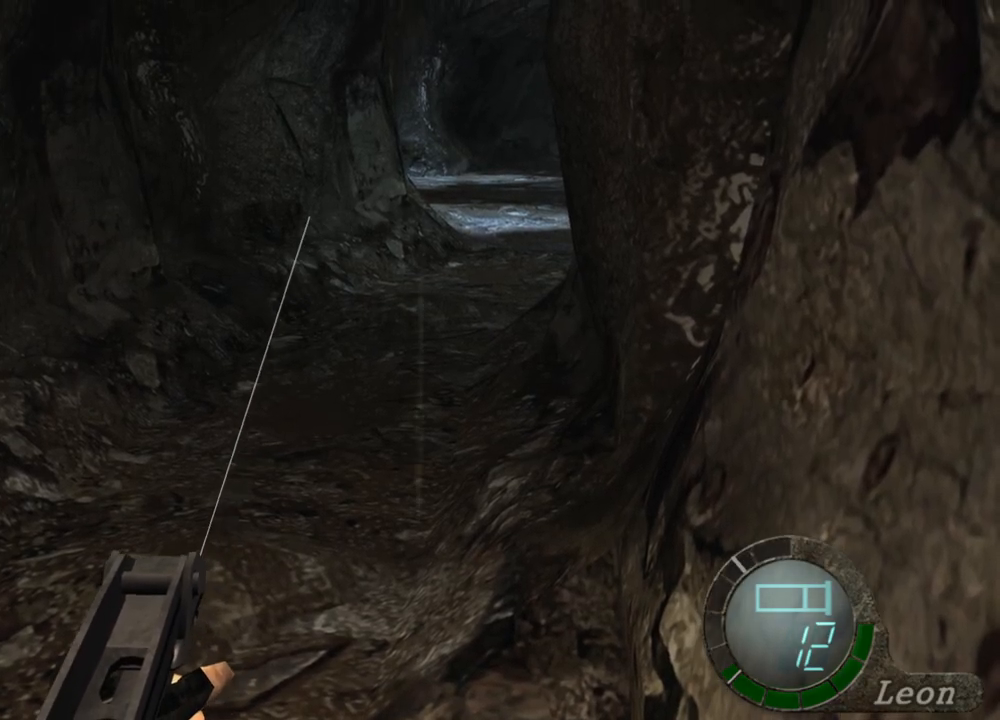
{"keys": [], "mouse": ["right"], "events": []}
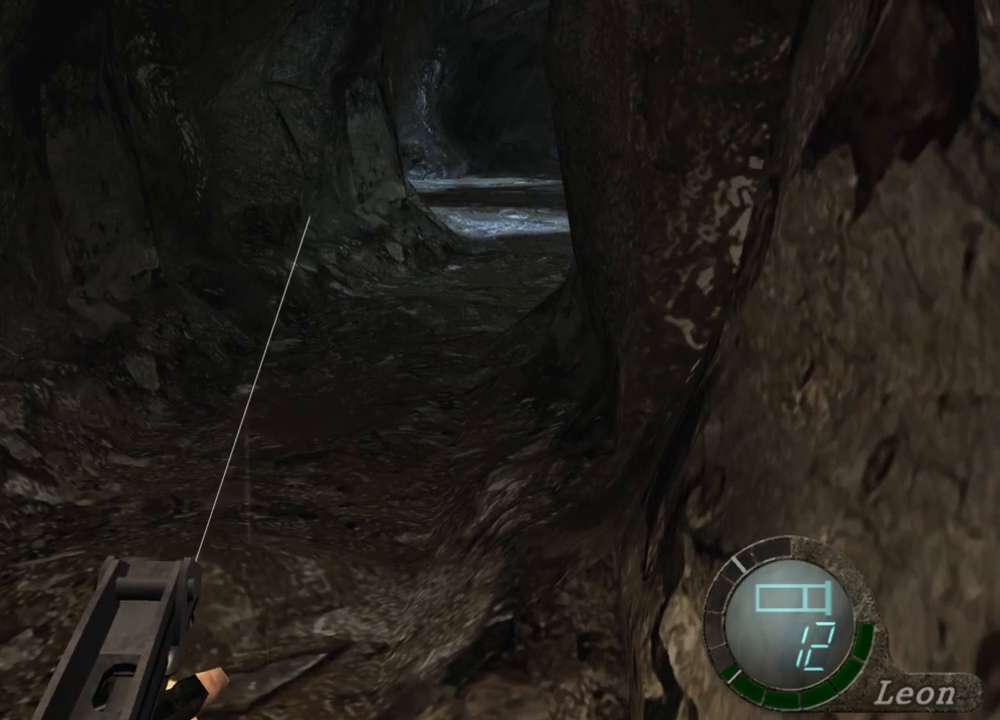
{"keys": [], "mouse": ["right"], "events": []}
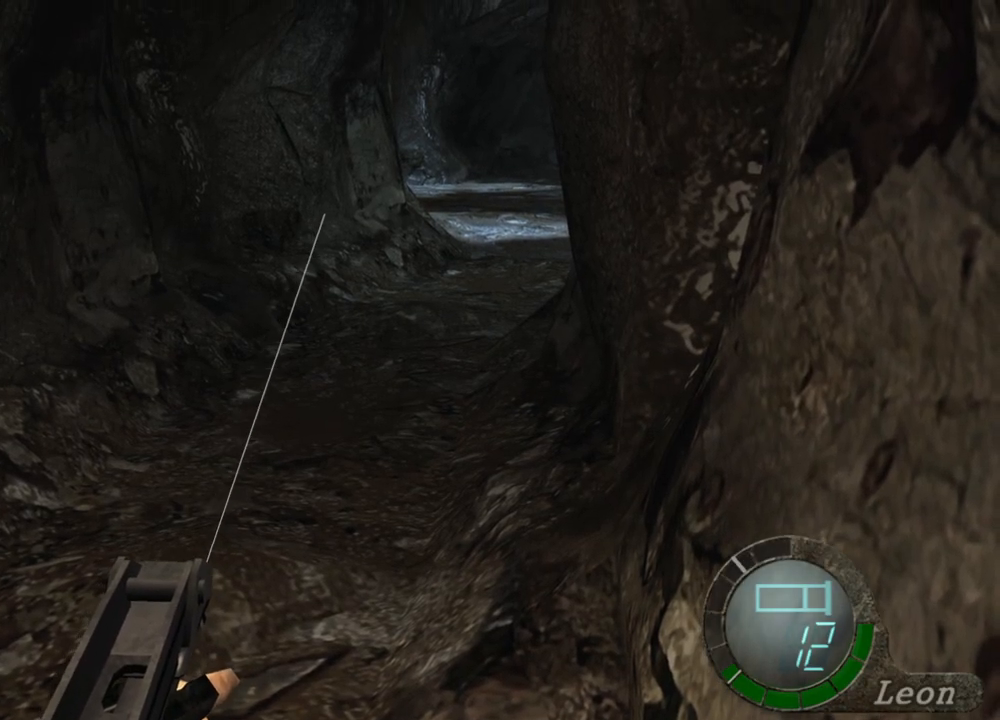
{"keys": [], "mouse": ["right"], "events": []}
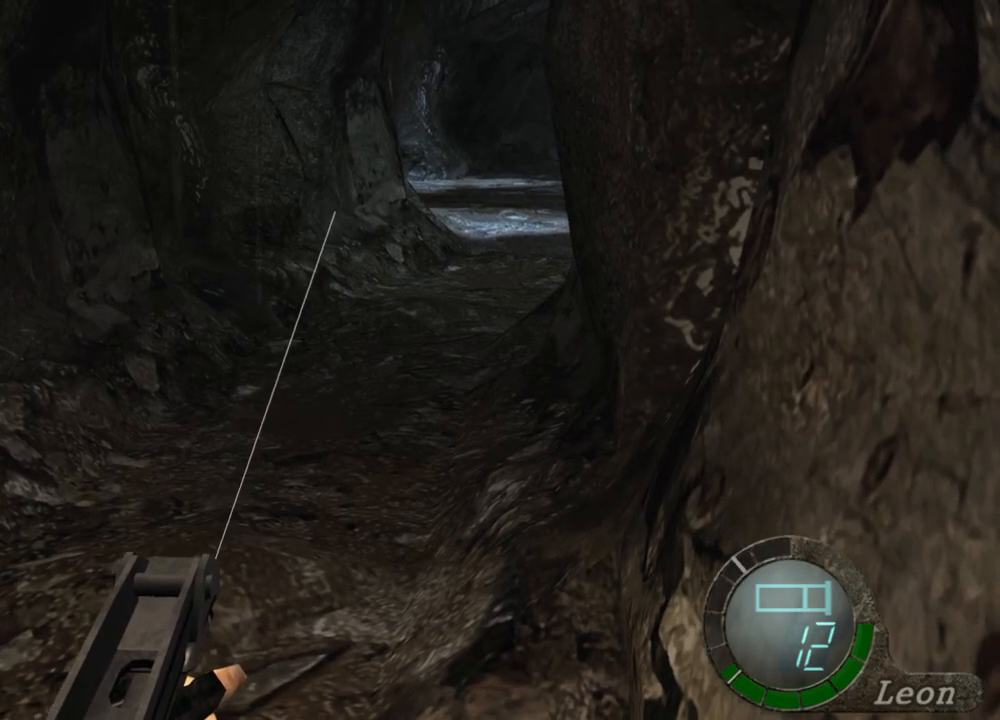
{"keys": [], "mouse": ["right"], "events": []}
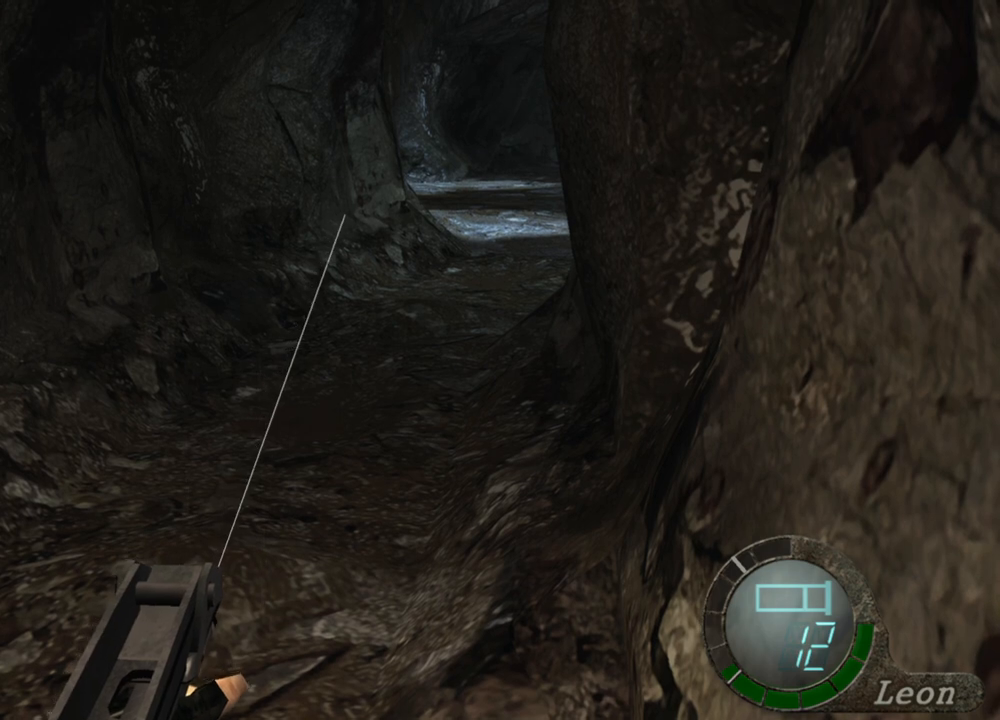
{"keys": [], "mouse": ["right"], "events": []}
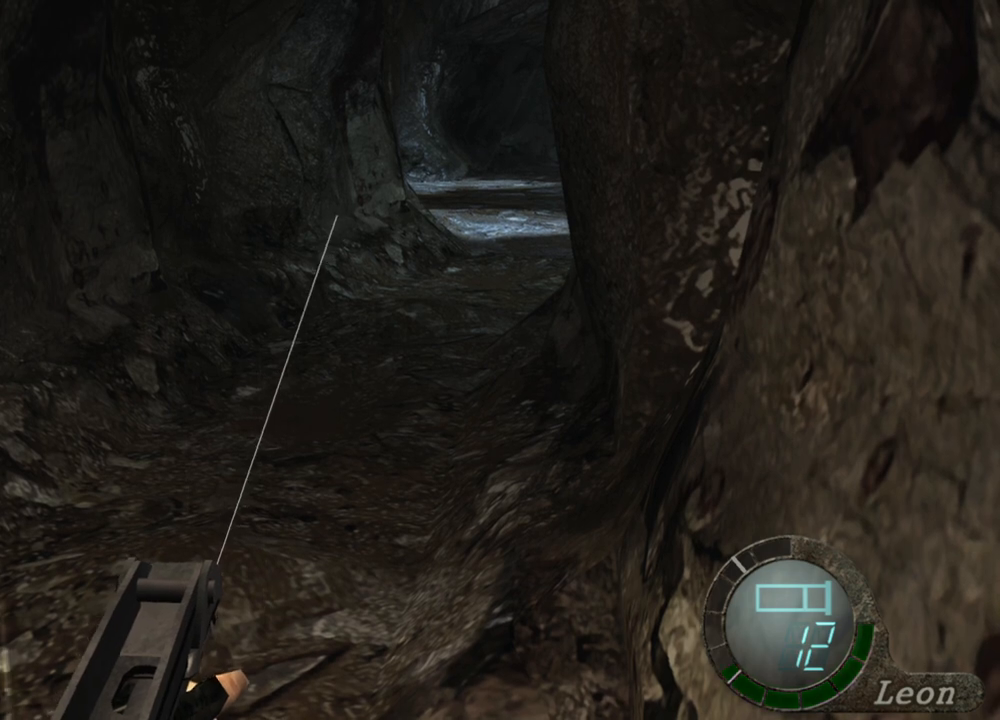
{"keys": [], "mouse": ["right"], "events": []}
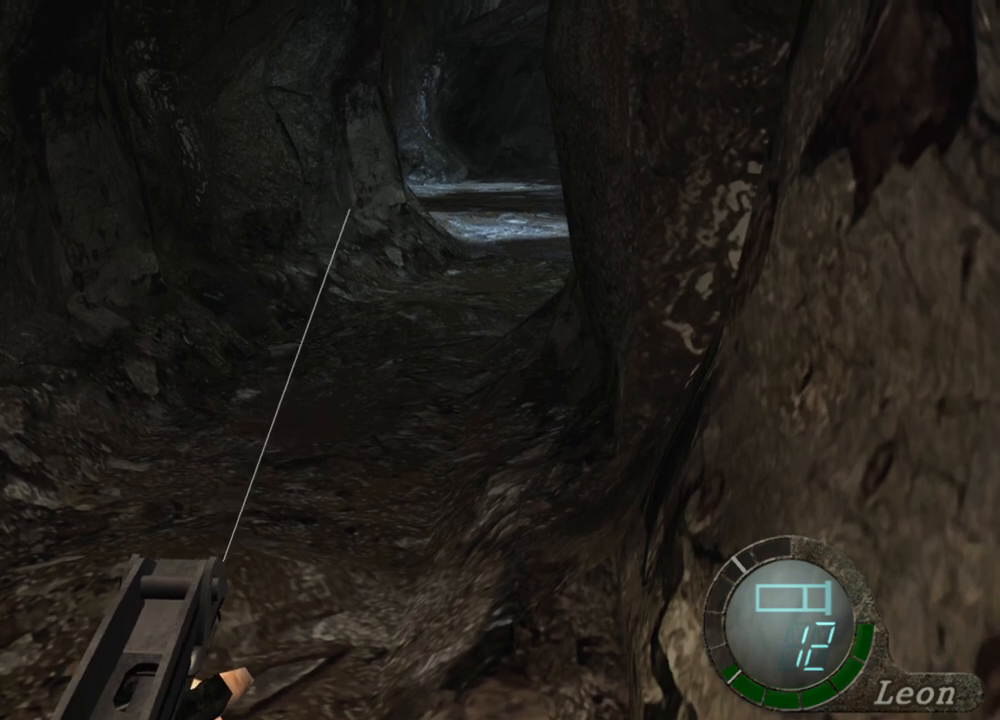
{"keys": [], "mouse": ["right"], "events": []}
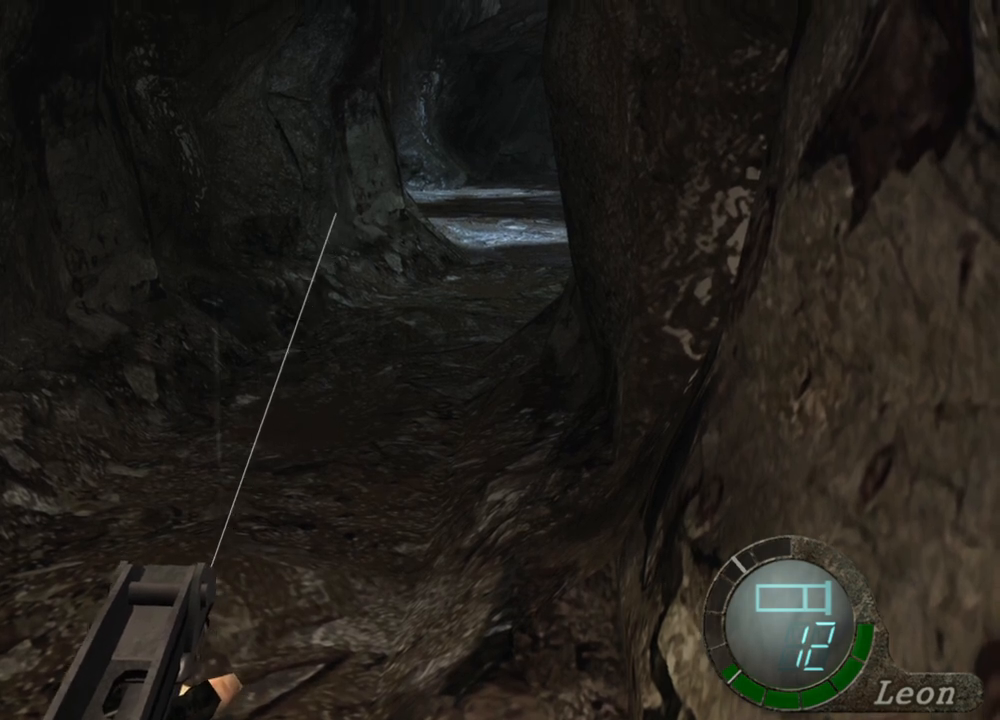
{"keys": [], "mouse": ["right"], "events": []}
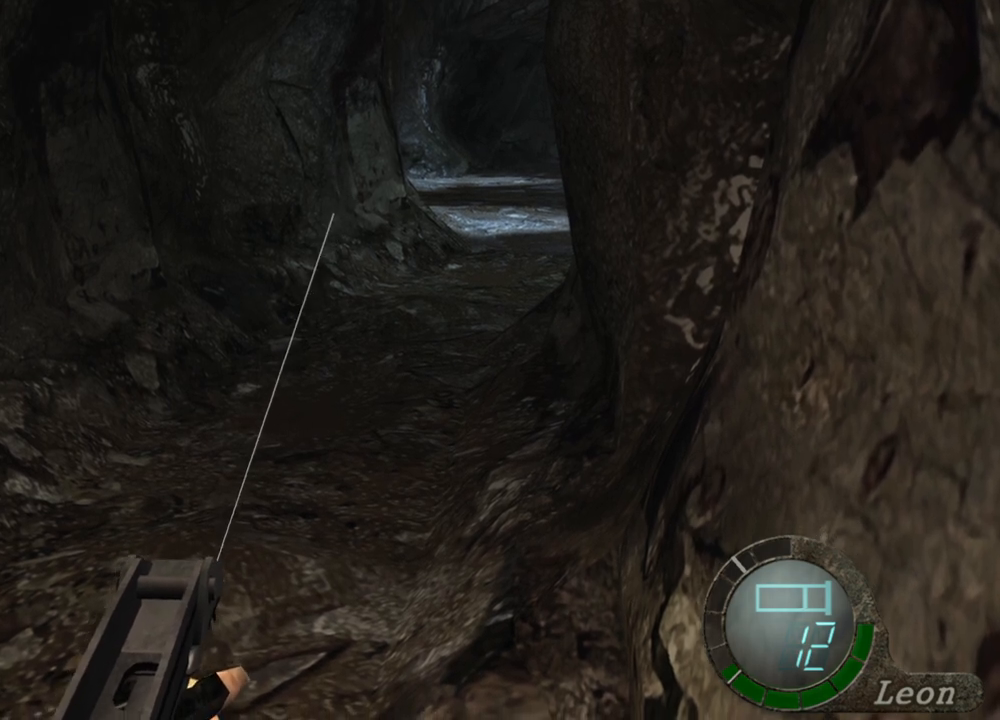
{"keys": [], "mouse": ["right"], "events": []}
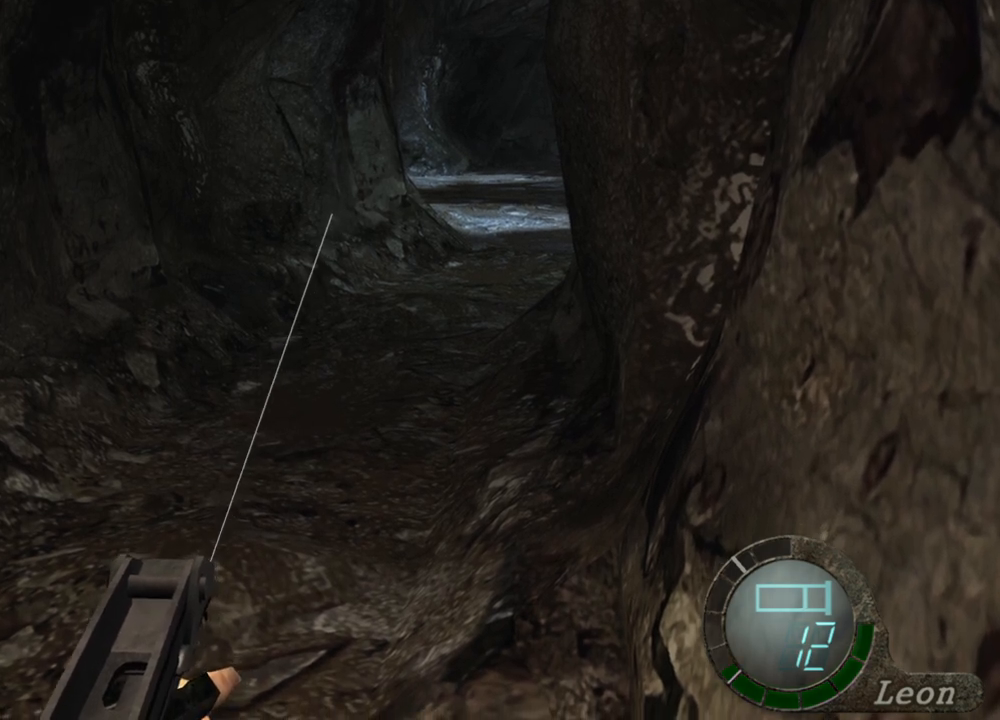
{"keys": [], "mouse": ["right"], "events": []}
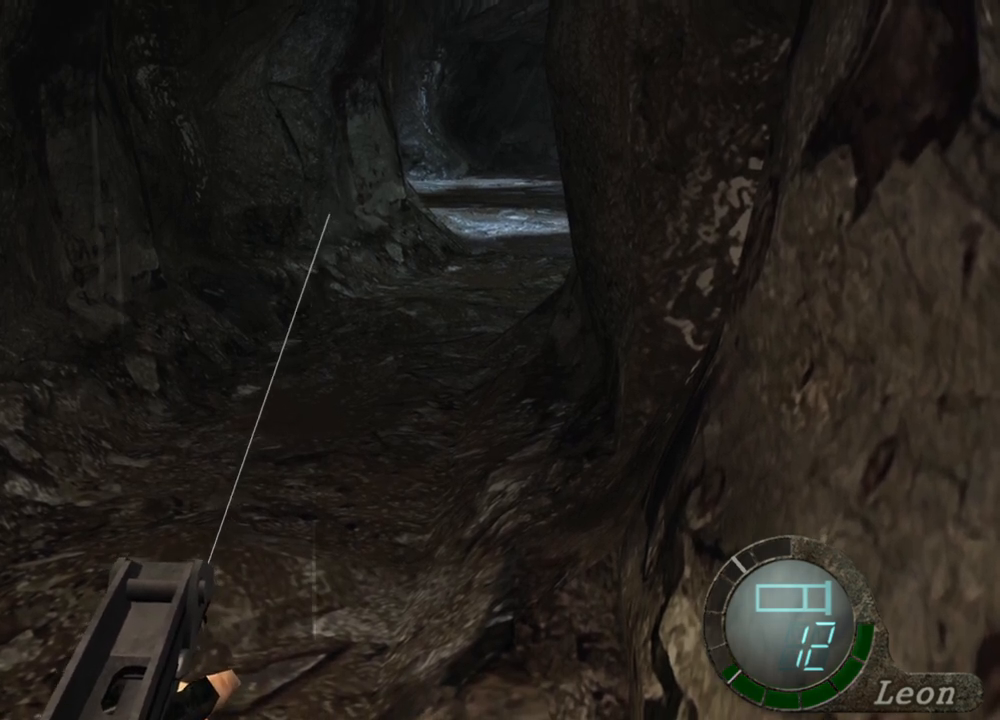
{"keys": [], "mouse": ["right"], "events": []}
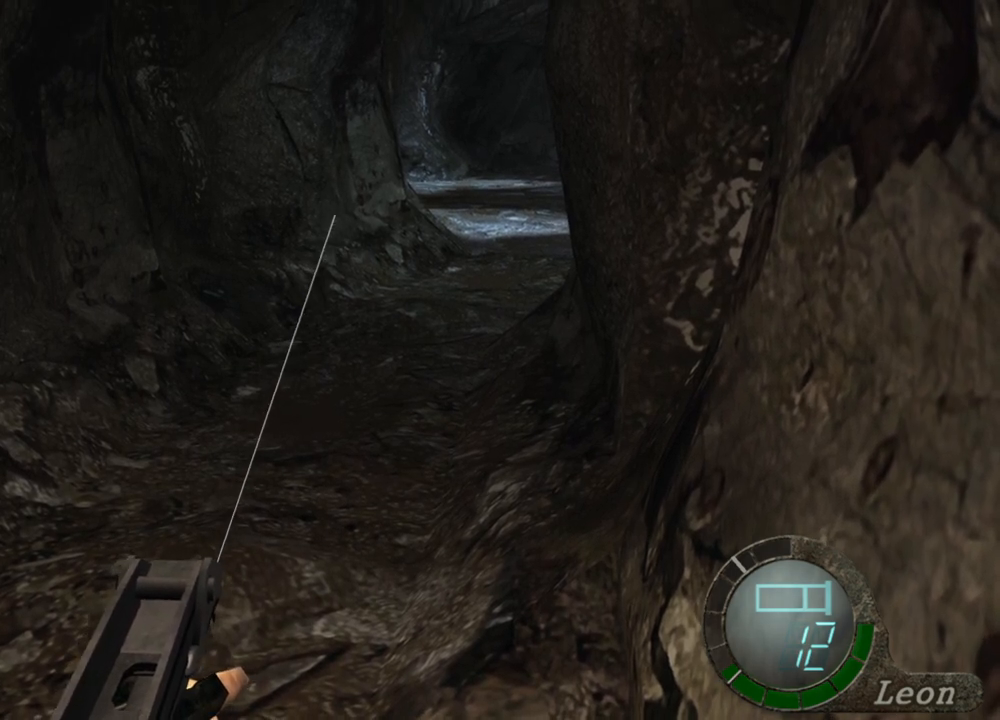
{"keys": [], "mouse": ["right"], "events": []}
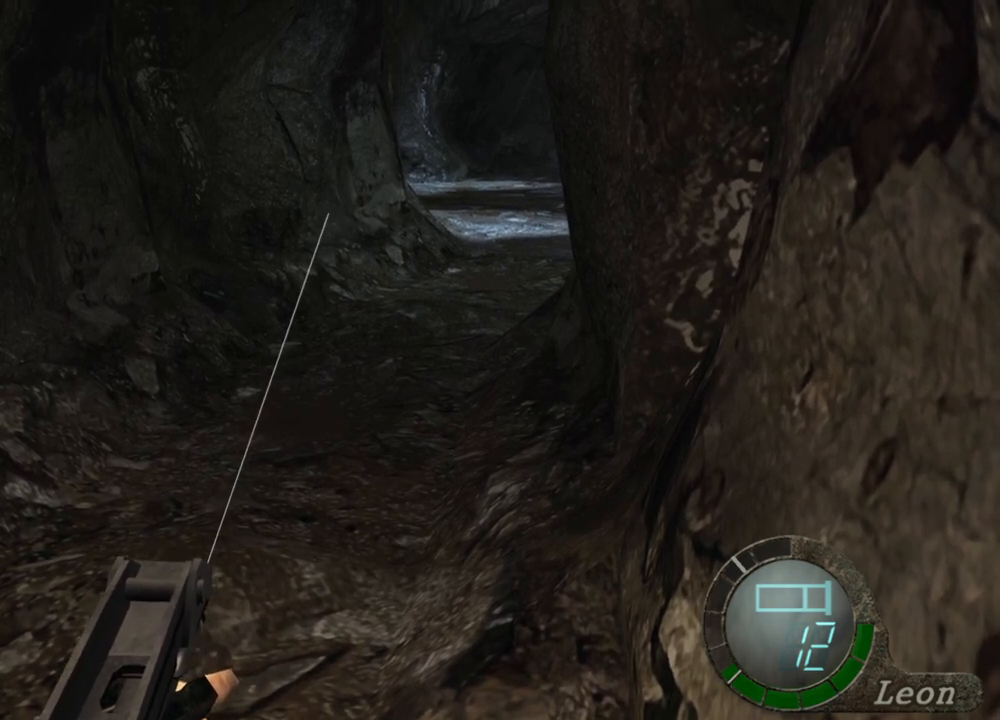
{"keys": [], "mouse": ["right"], "events": []}
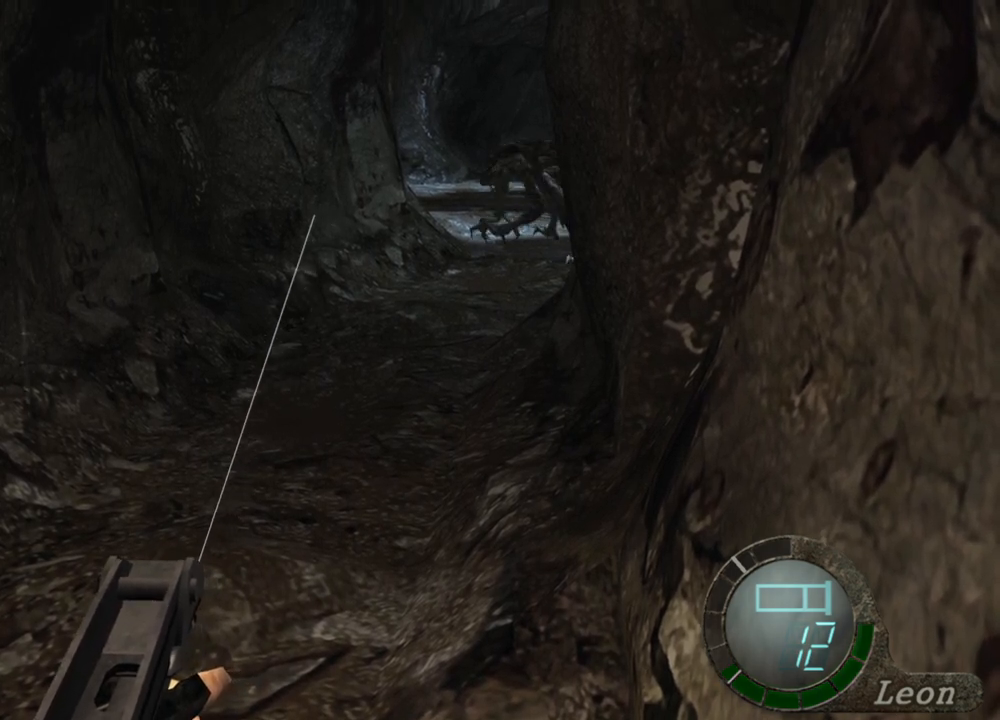
{"keys": [], "mouse": ["right"], "events": []}
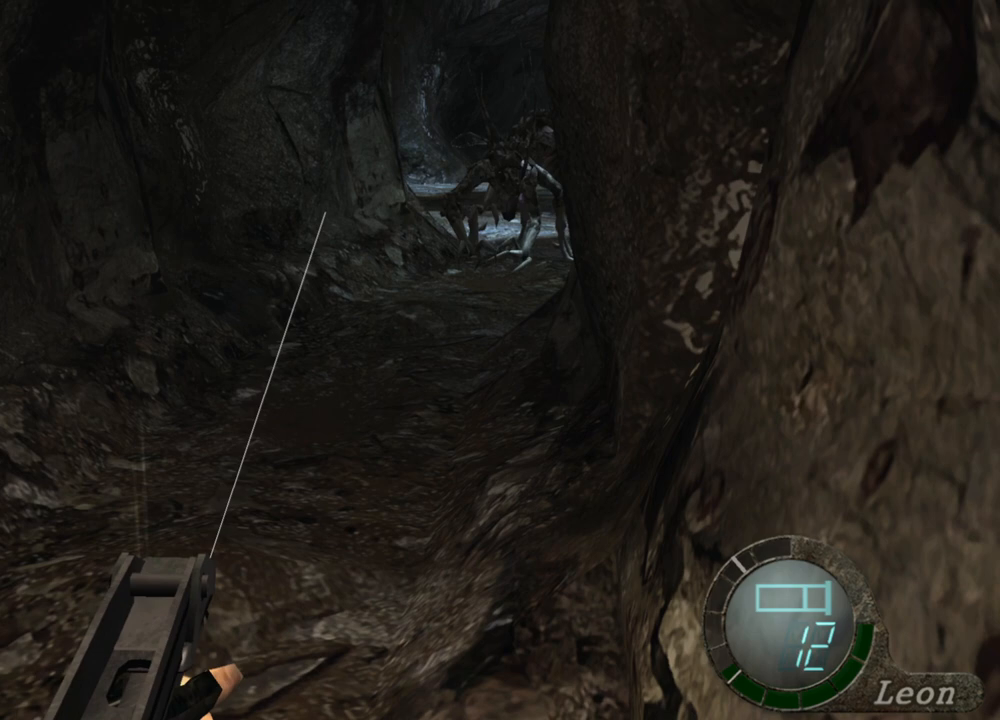
{"keys": [], "mouse": ["right"], "events": []}
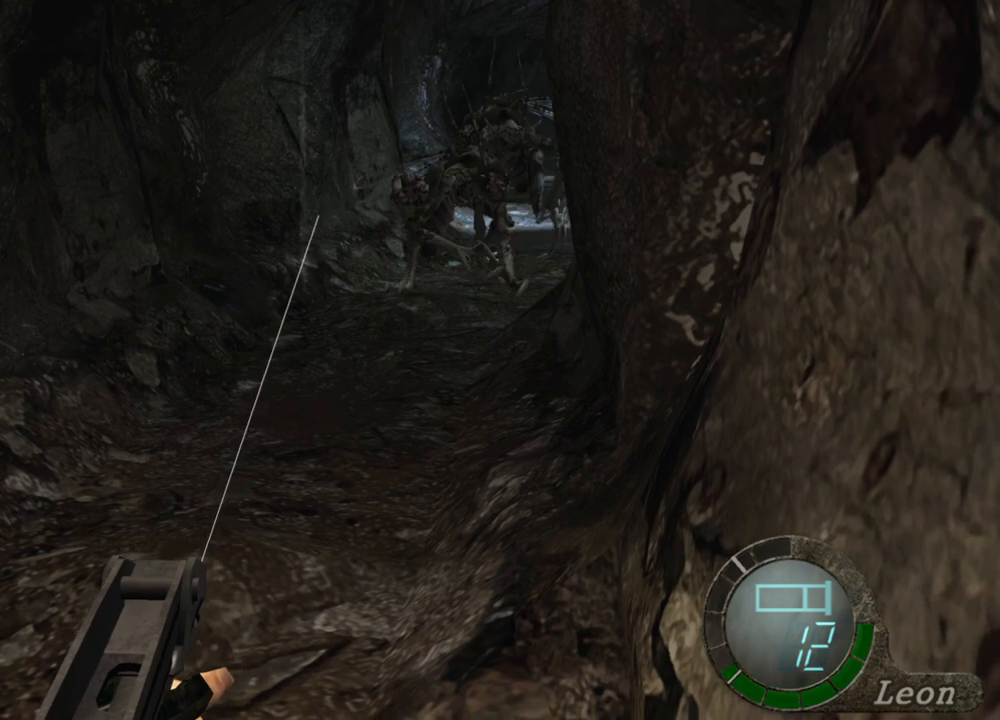
{"keys": [], "mouse": ["right"], "events": [[267, "tab", "down"], [367, "tab", "up"]]}
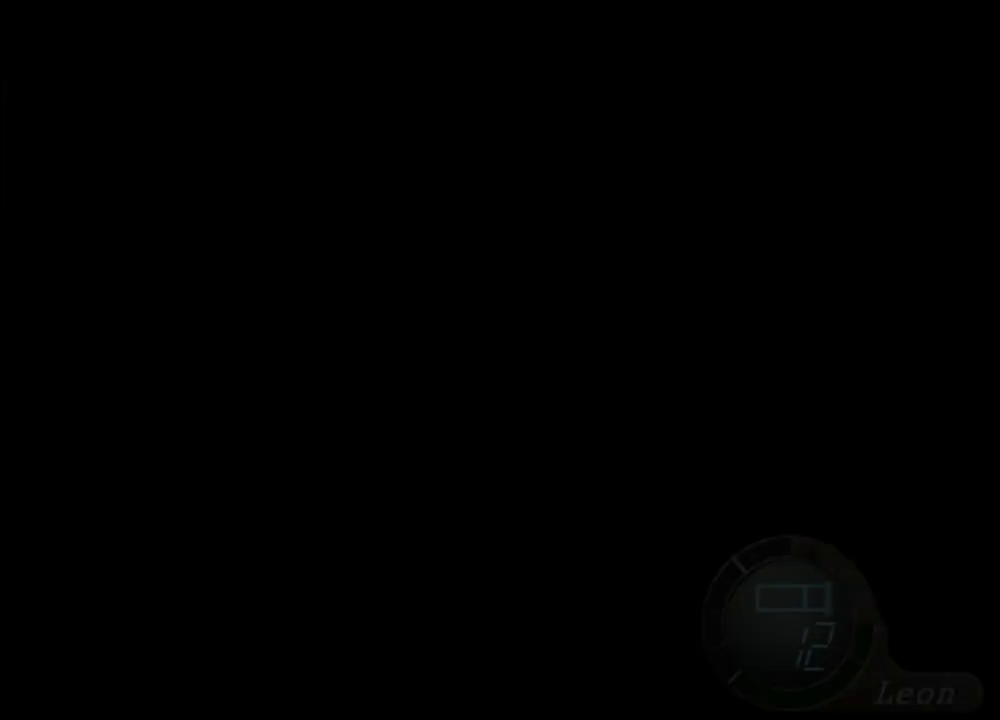
{"keys": [], "mouse": ["right"], "events": []}
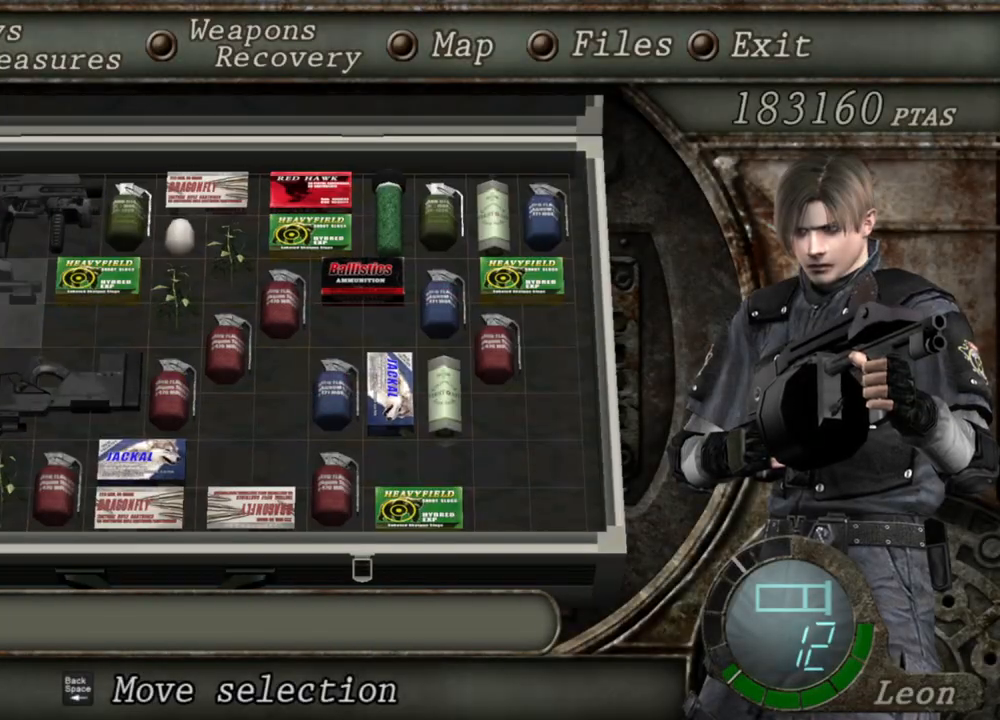
{"keys": [], "mouse": ["right"], "events": []}
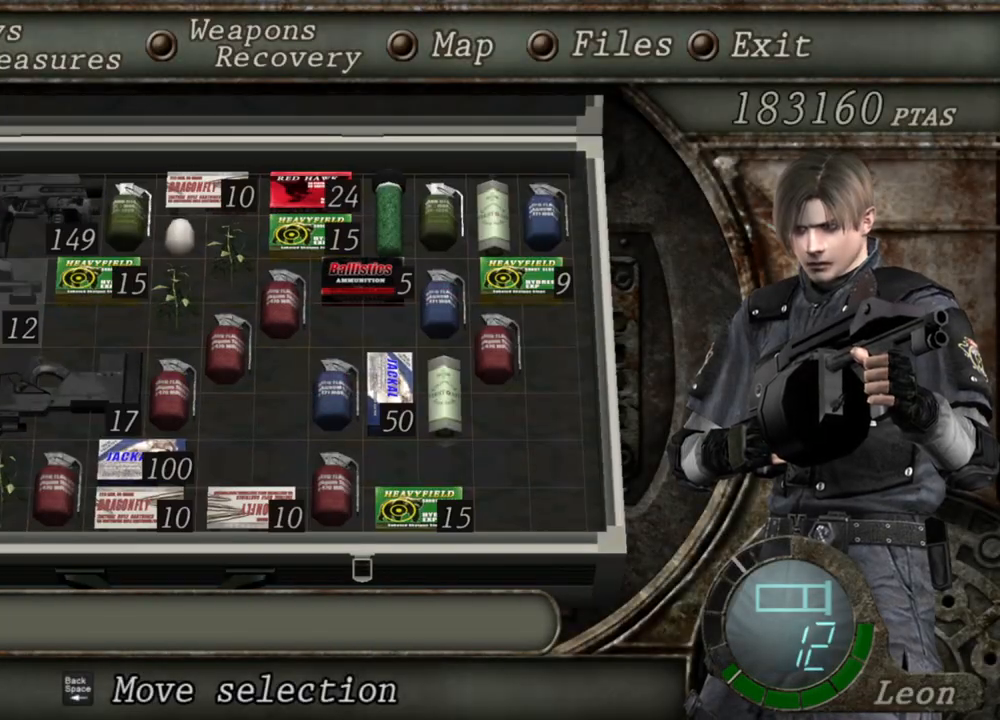
{"keys": [], "mouse": ["right"], "events": []}
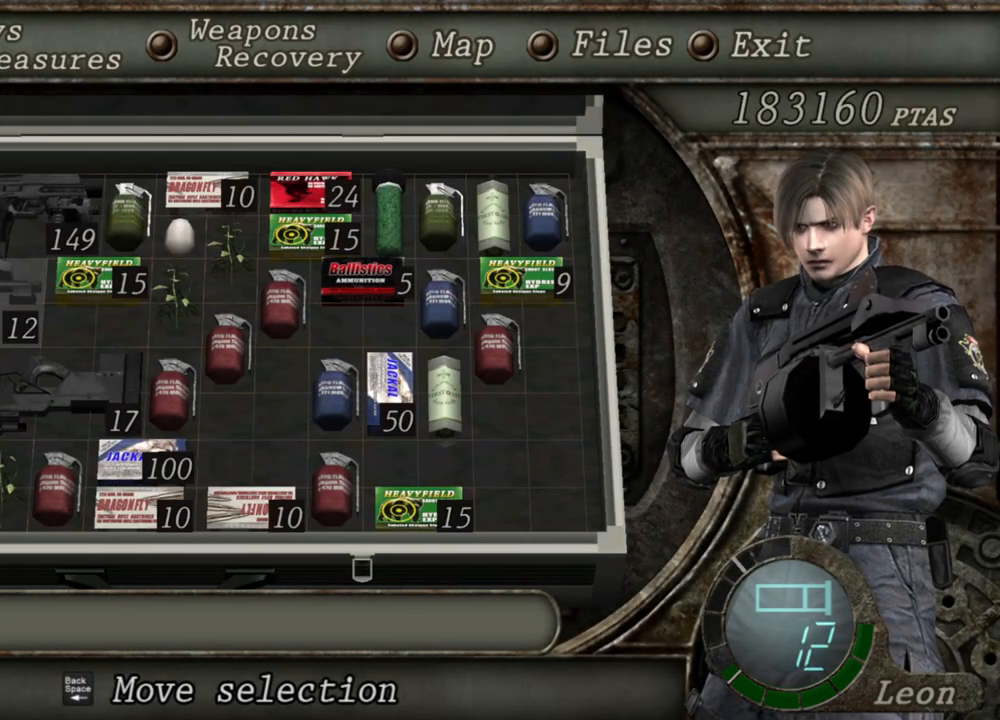
{"keys": [], "mouse": ["right"], "events": []}
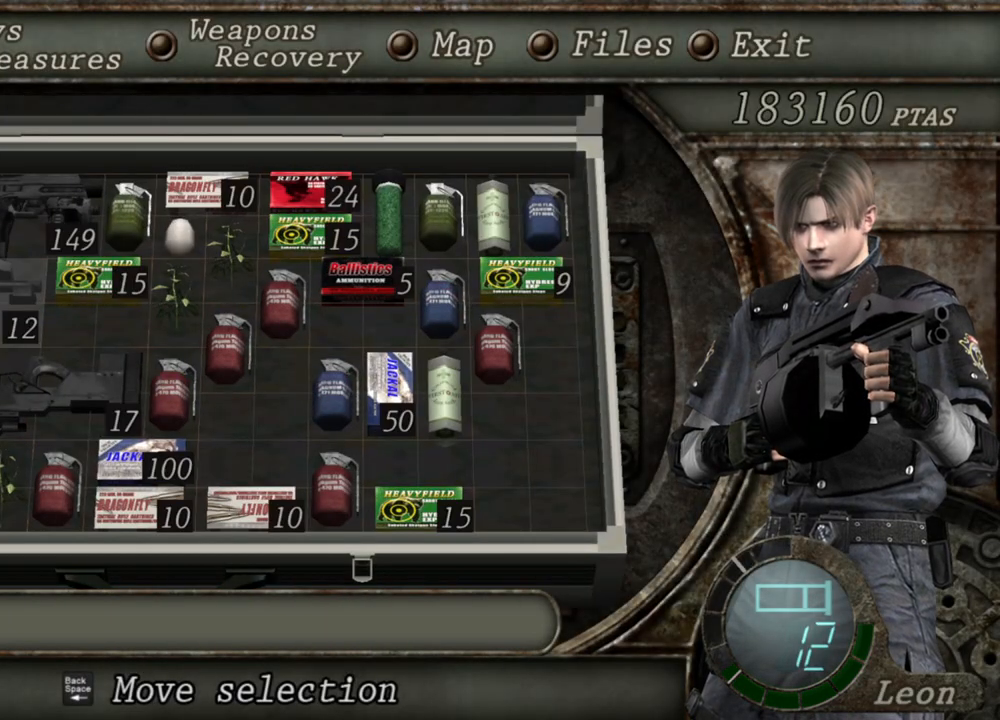
{"keys": [], "mouse": ["right"], "events": []}
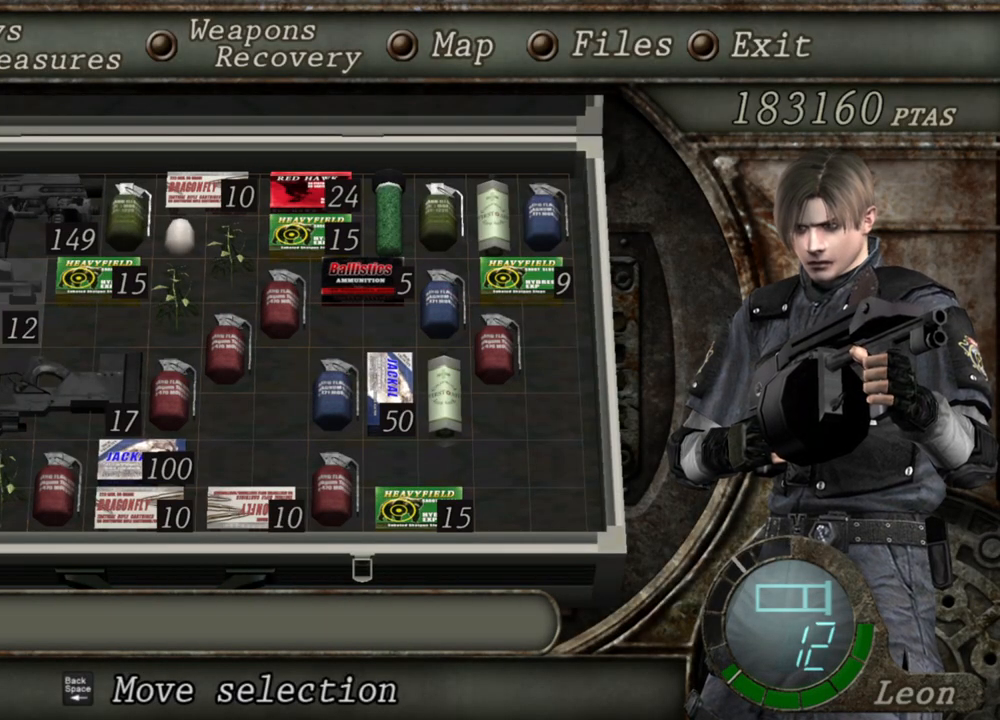
{"keys": [], "mouse": ["right"], "events": []}
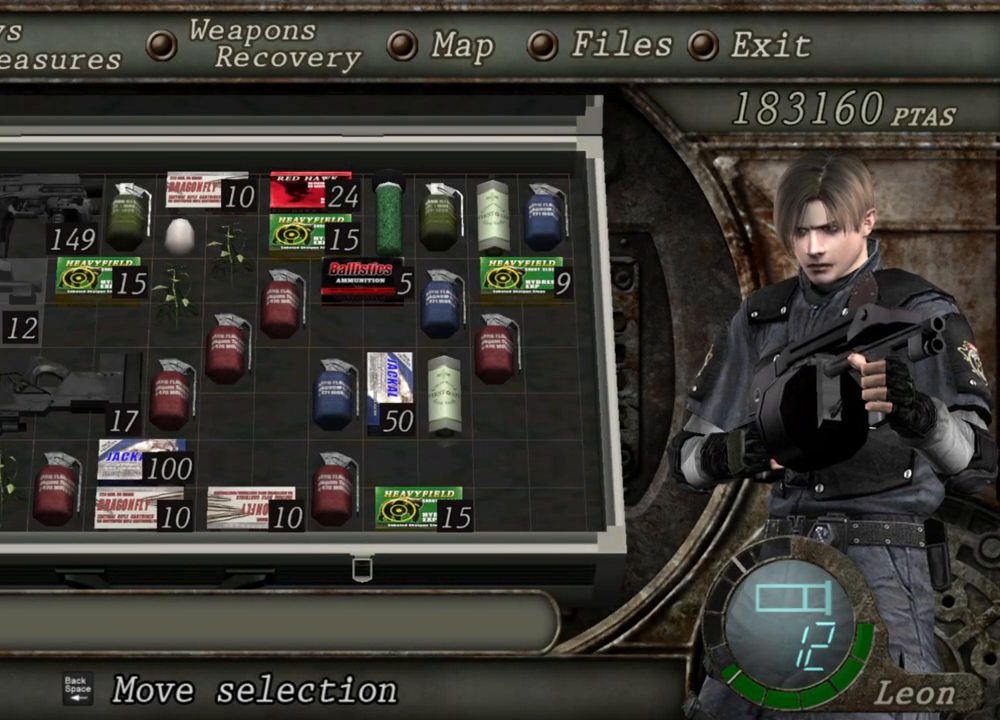
{"keys": [], "mouse": ["right"], "events": []}
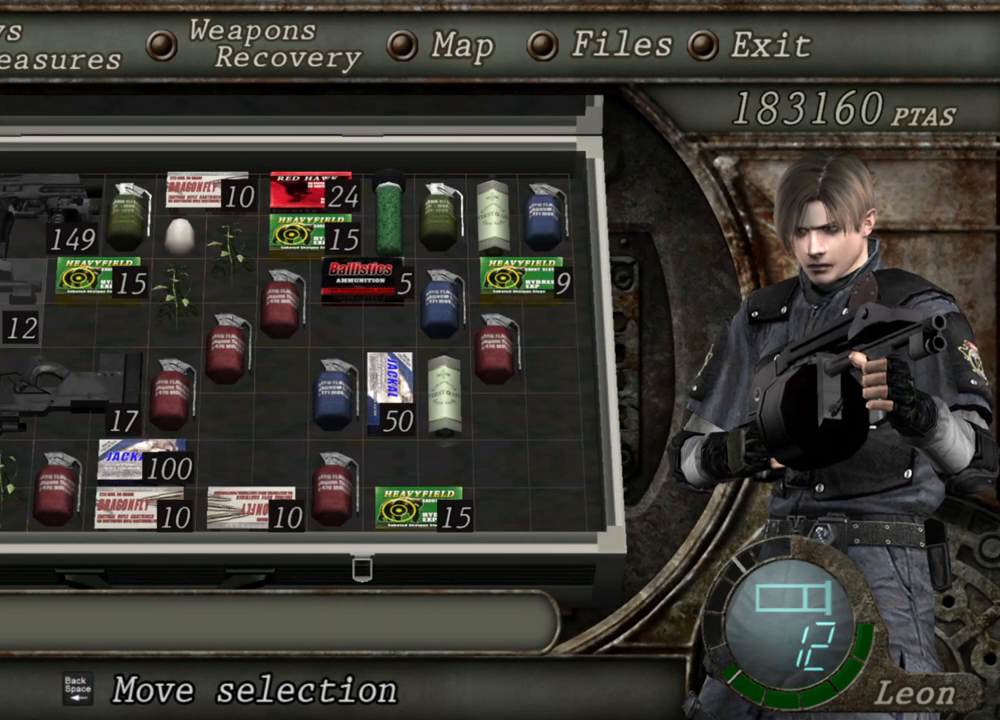
{"keys": [], "mouse": ["right"], "events": []}
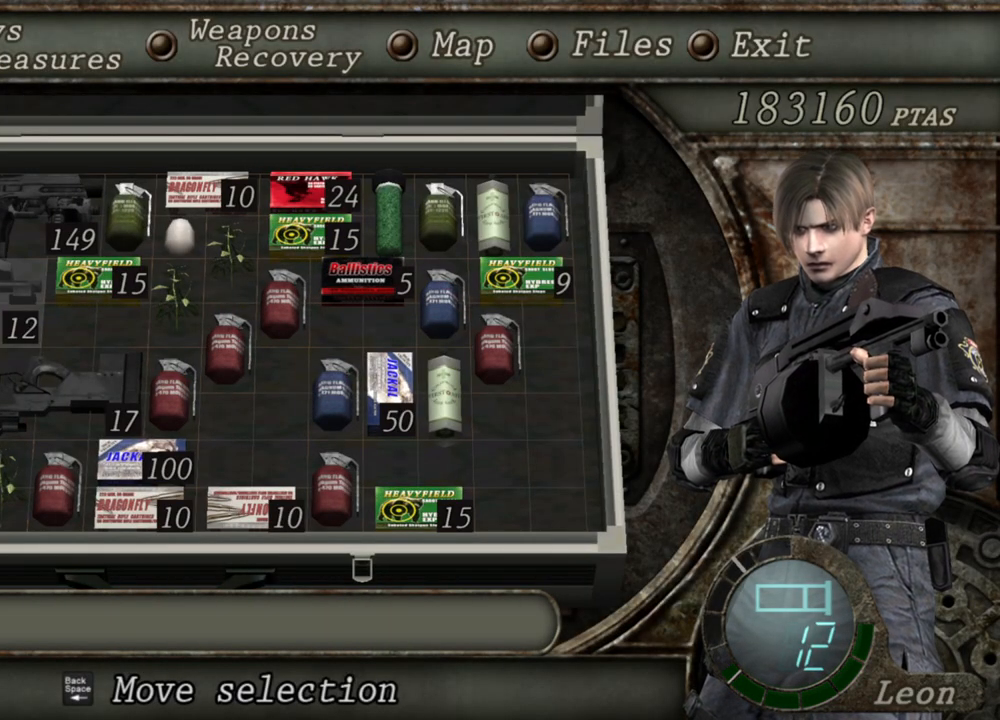
{"keys": [], "mouse": ["right"], "events": []}
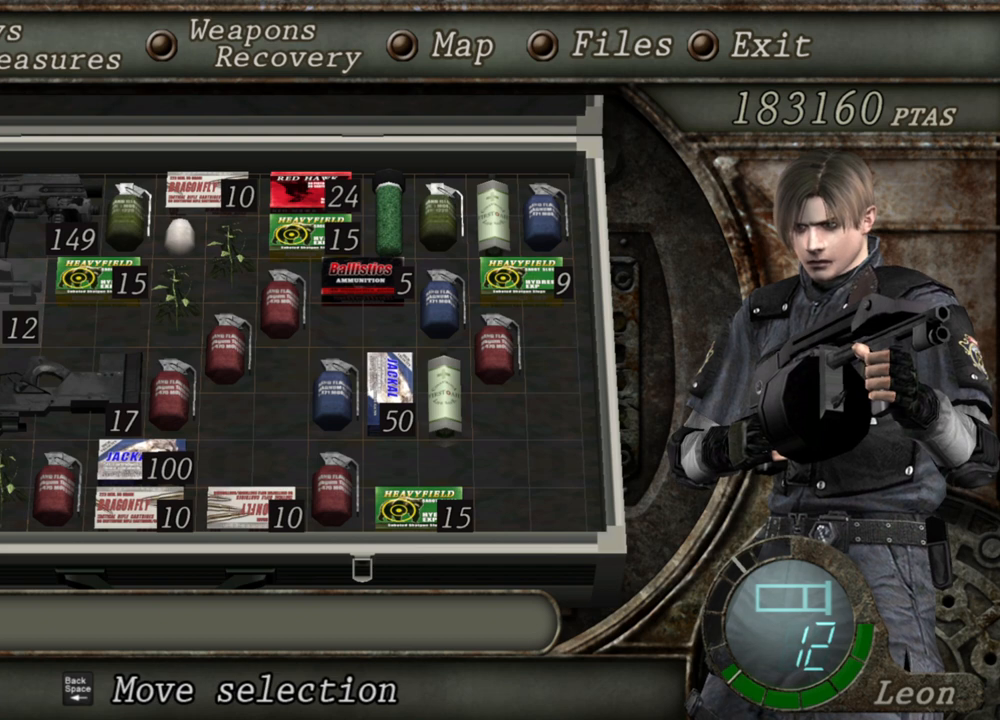
{"keys": [], "mouse": ["right"], "events": []}
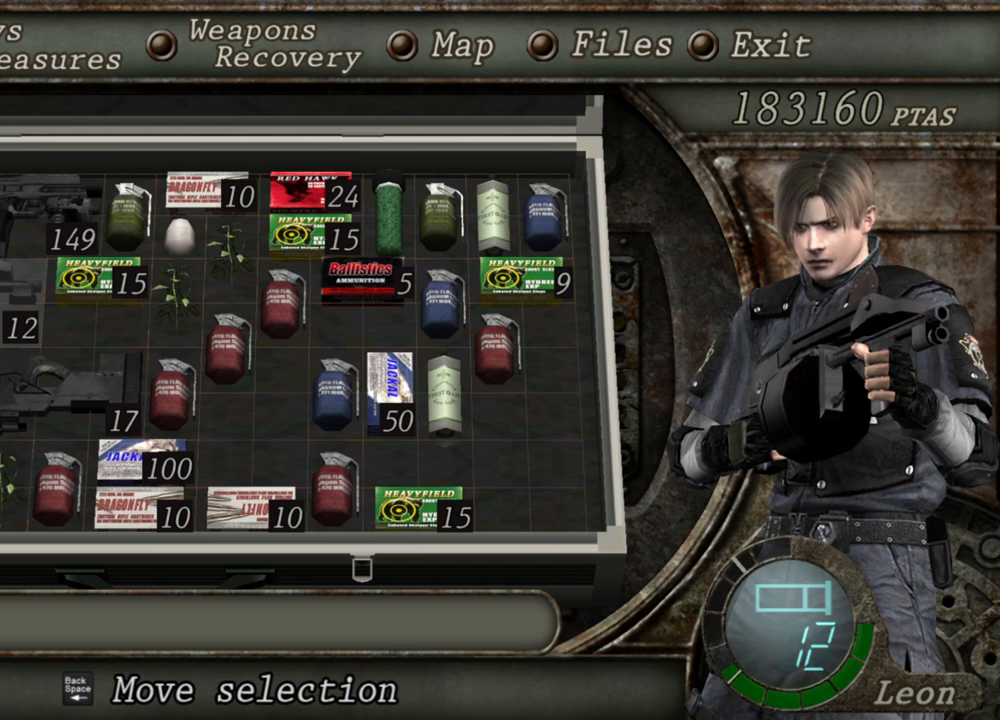
{"keys": [], "mouse": ["right"], "events": []}